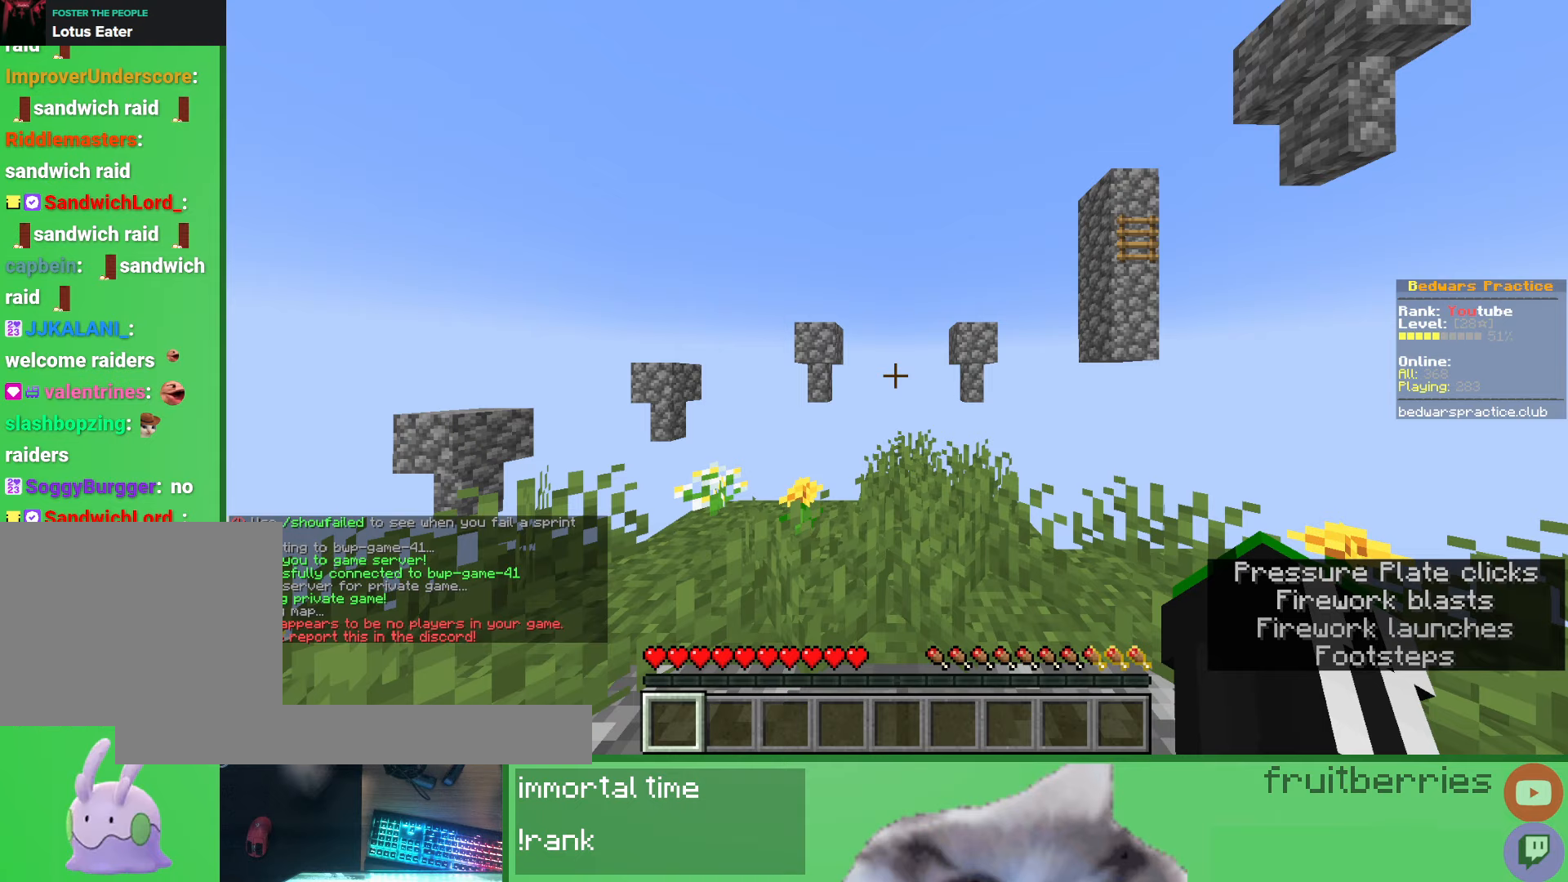
Gameplay with keyboard and mouse; each line is a JSON object with the keys and mouse buttons held at the frame after it. "events" lists presses ("down") and releases ("up") of "a", "ctrl", "d", "e", "q", "s", "shift", "space", "w", "mouse_left", "mouse_wheel", "mouse_right", "mouse_mb4" and "mouse_mb5" between this image and that frame as [ms after this image, input, new state], when the widget could be followed in between. "mouse_left", "mouse_wheel", "mouse_right", "mouse_mb4", "mouse_mb5" = the "left", "wheel", "right", "mb4", "mb5" buttons of the "mouse" list. No other keys are recorded. Fast repeated clicks can show as one long hold. "wheel" means that the mouse wheel is clicked or scrolled. Mouse movement is not recorded.
{"keys": [], "mouse": [], "events": []}
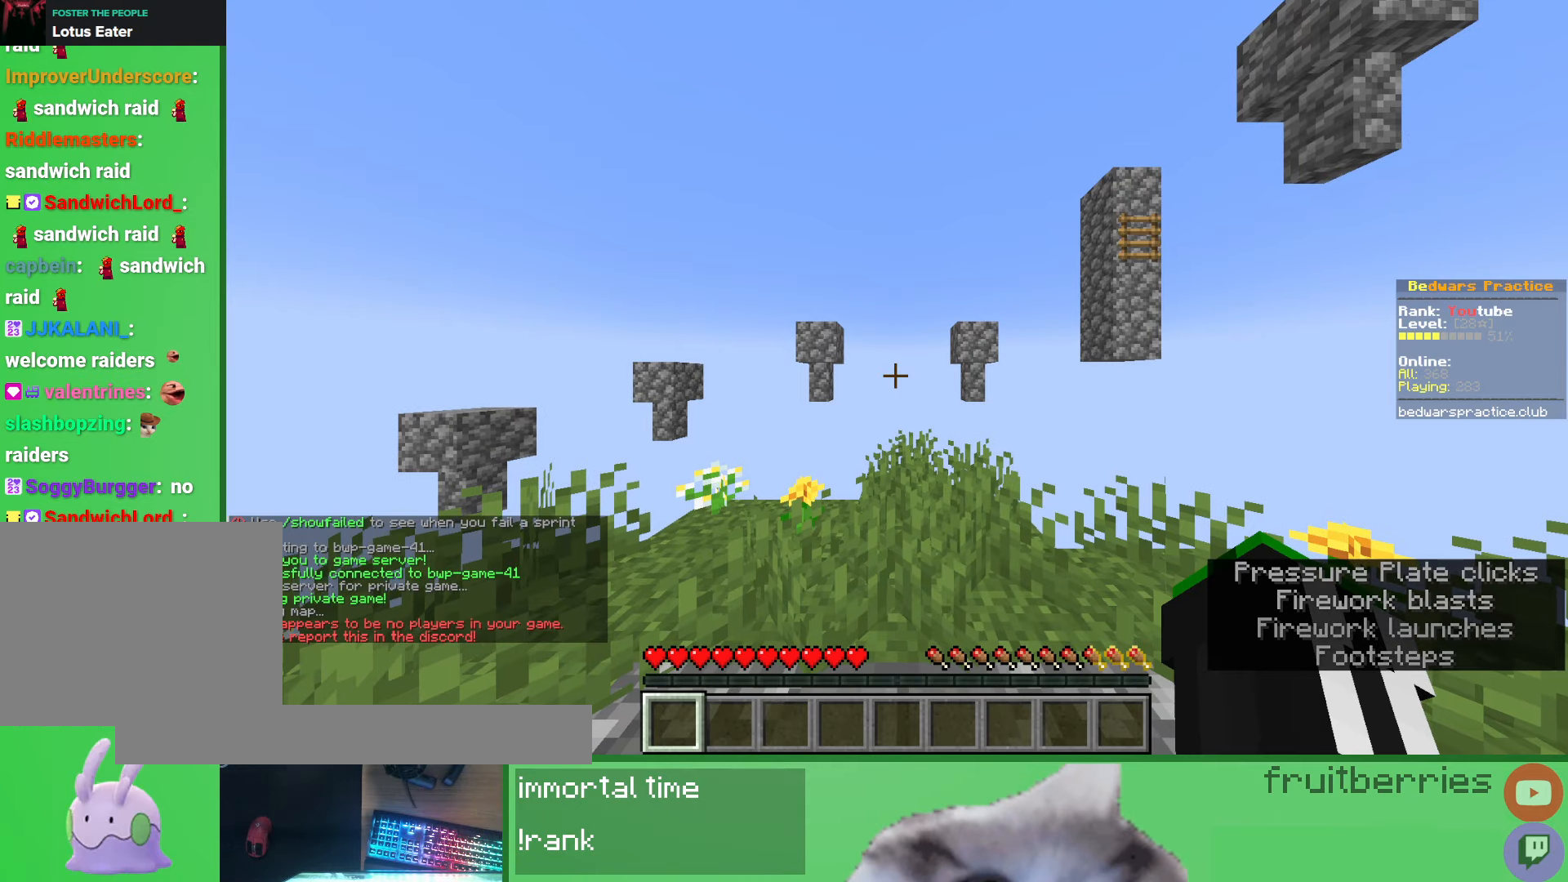
{"keys": [], "mouse": [], "events": []}
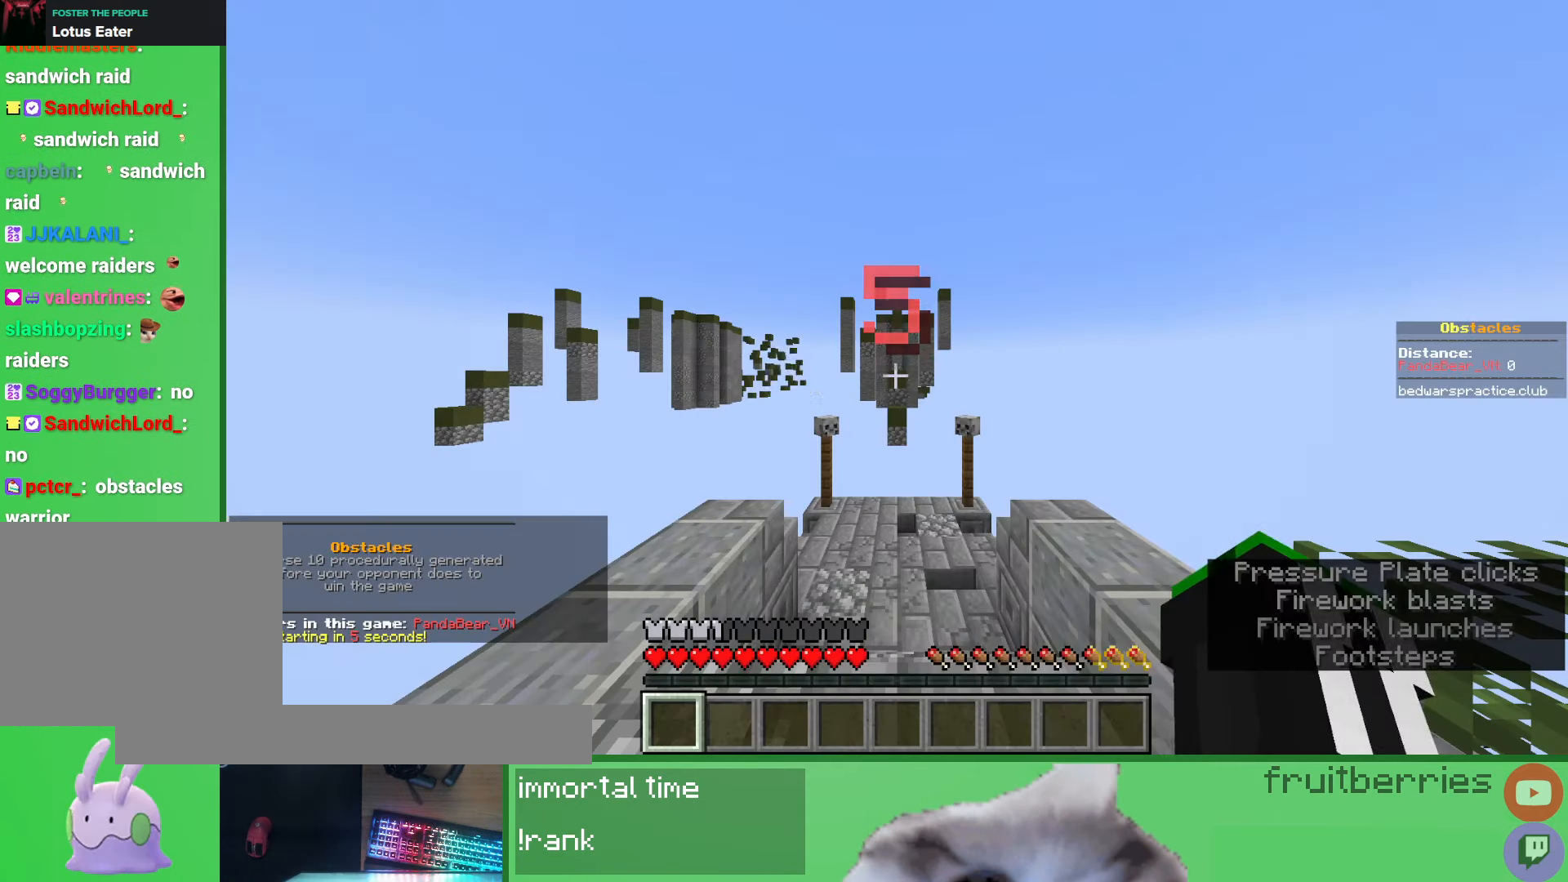
{"keys": [], "mouse": [], "events": []}
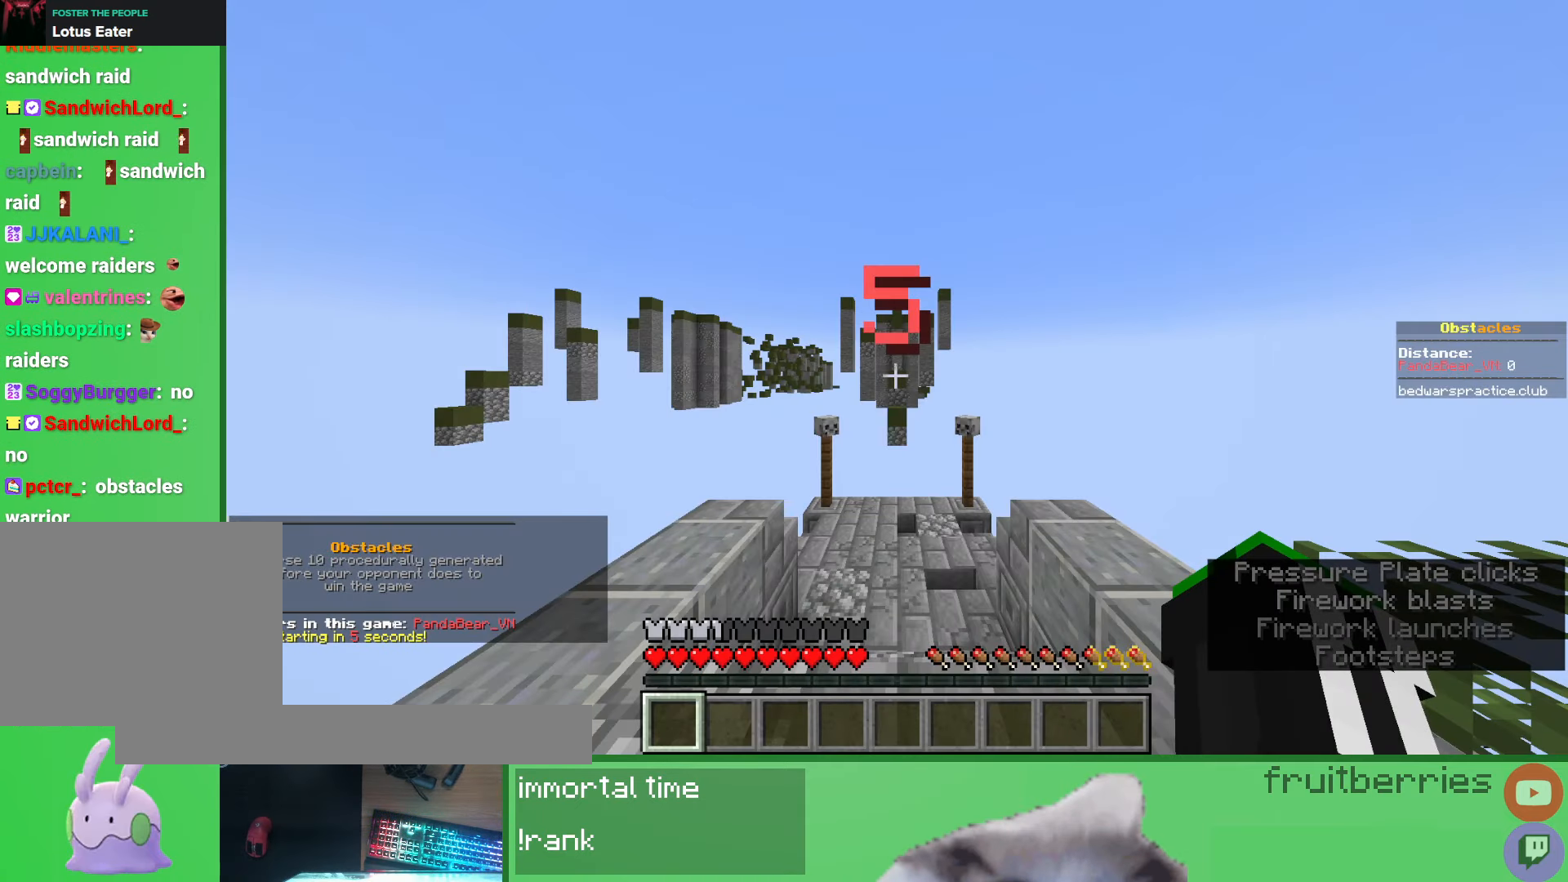
{"keys": [], "mouse": [], "events": []}
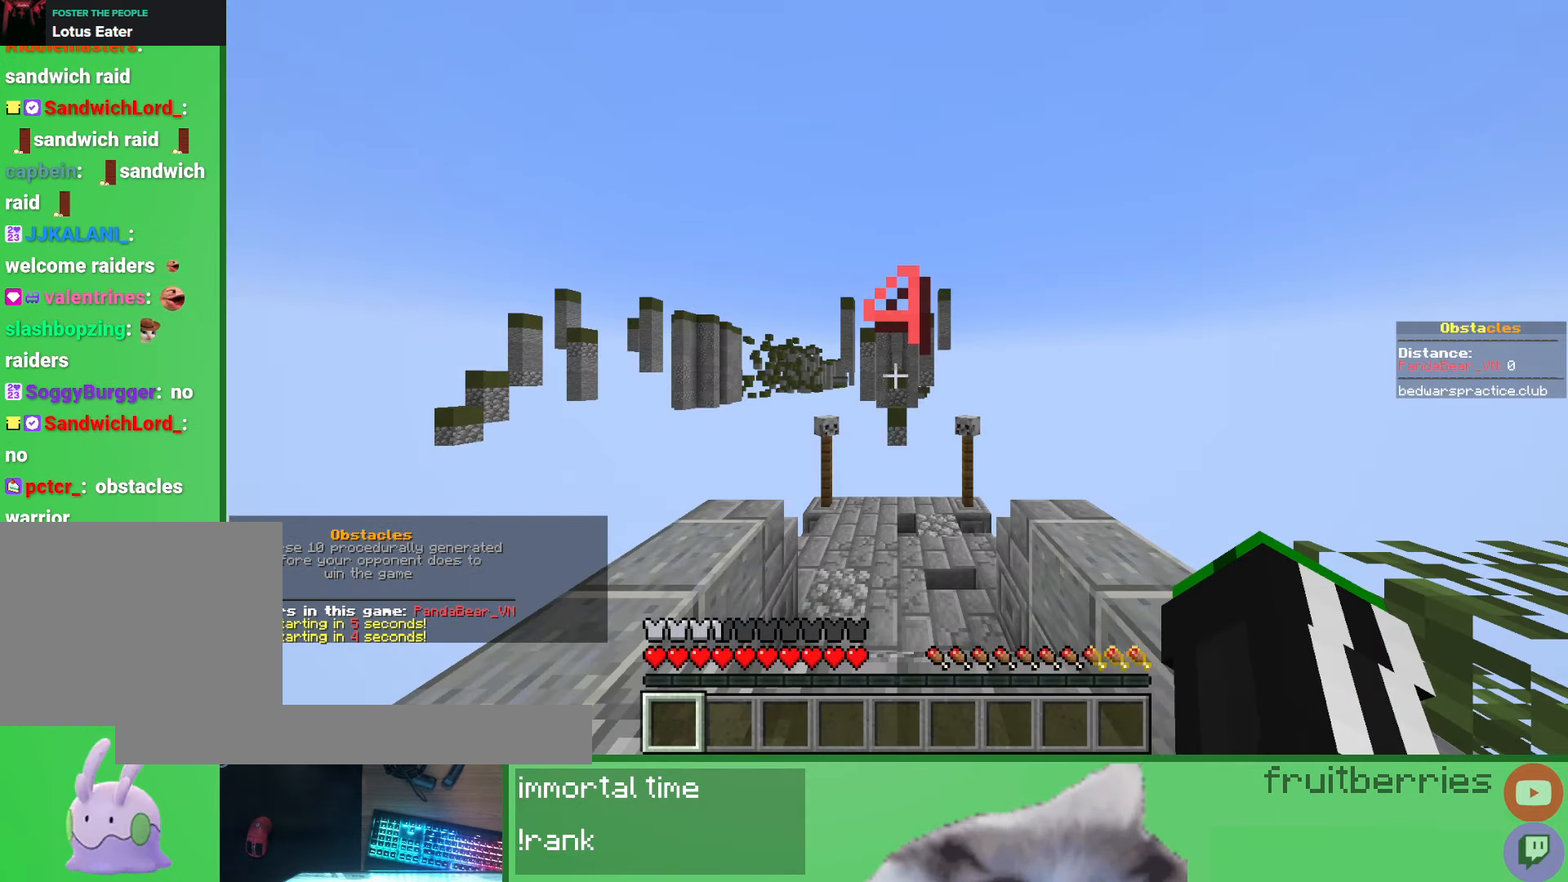
{"keys": [], "mouse": [], "events": []}
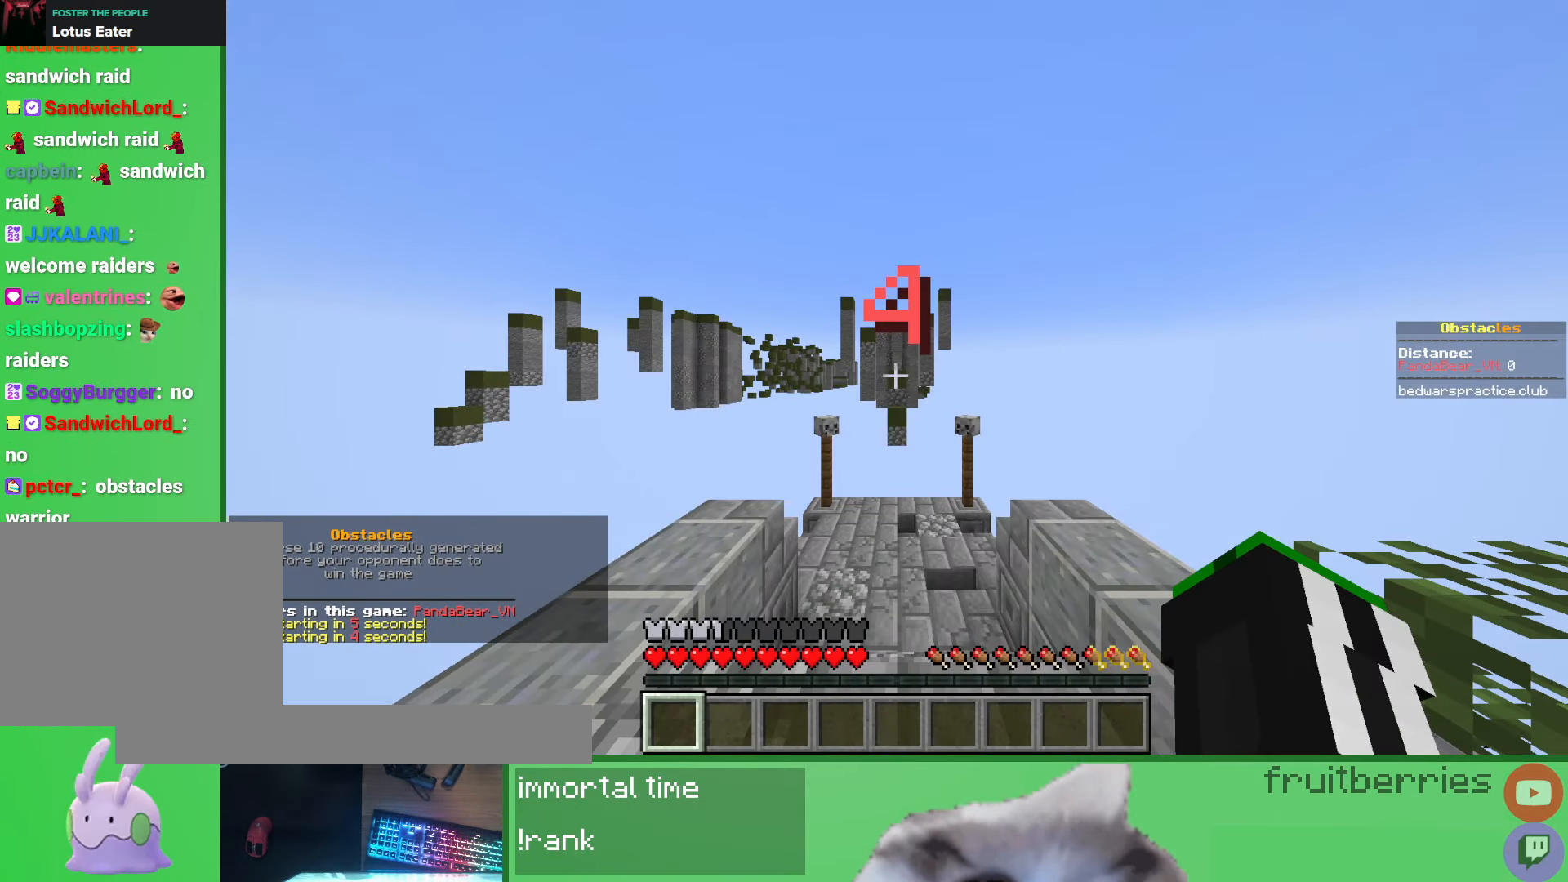
{"keys": [], "mouse": [], "events": []}
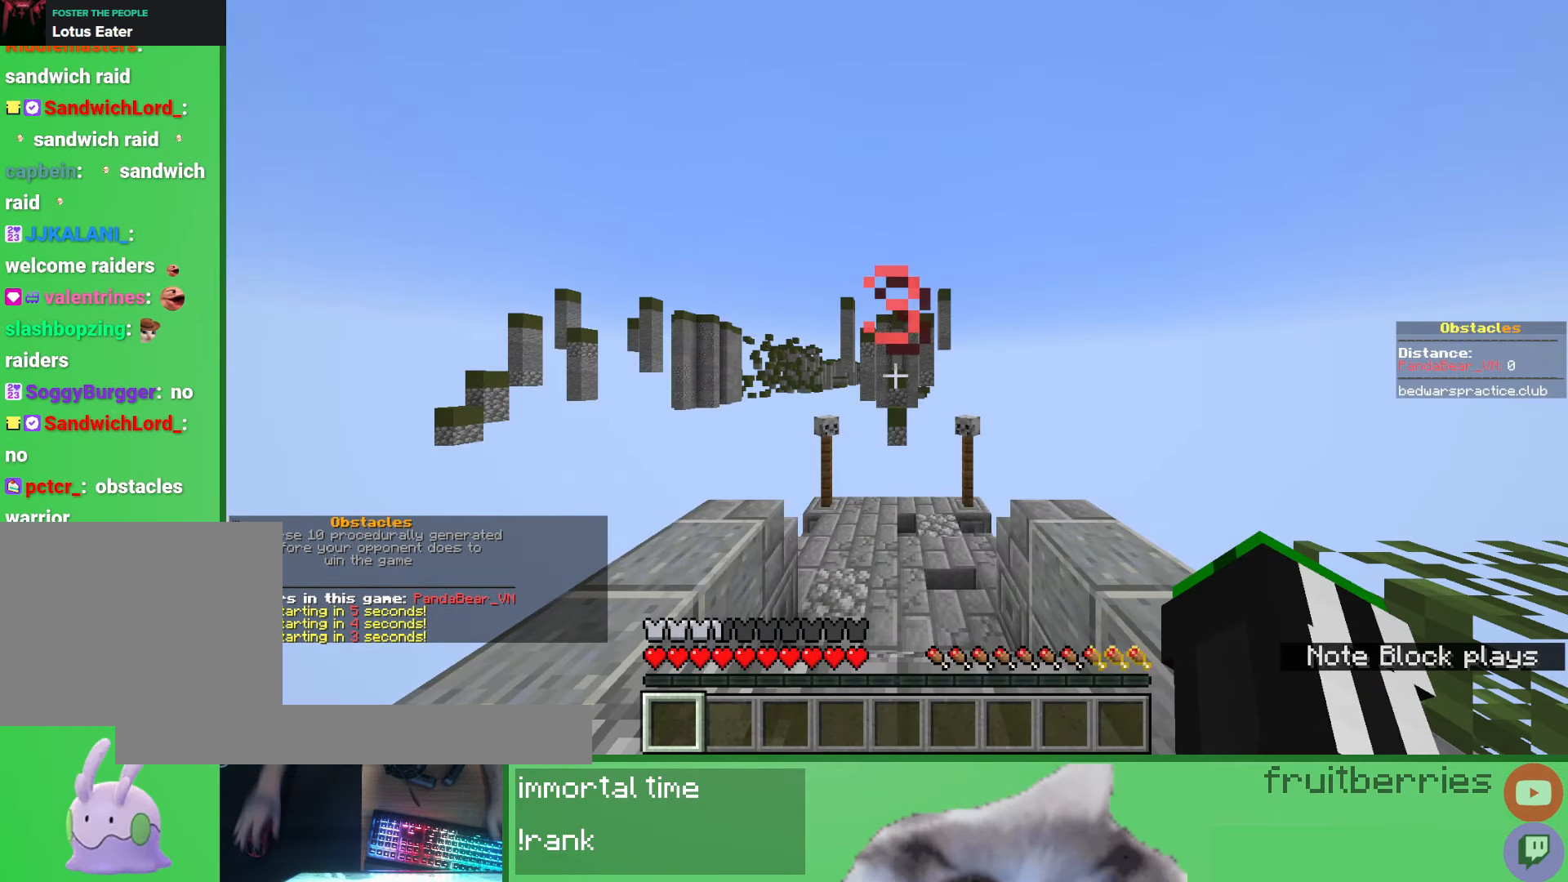
{"keys": [], "mouse": [], "events": []}
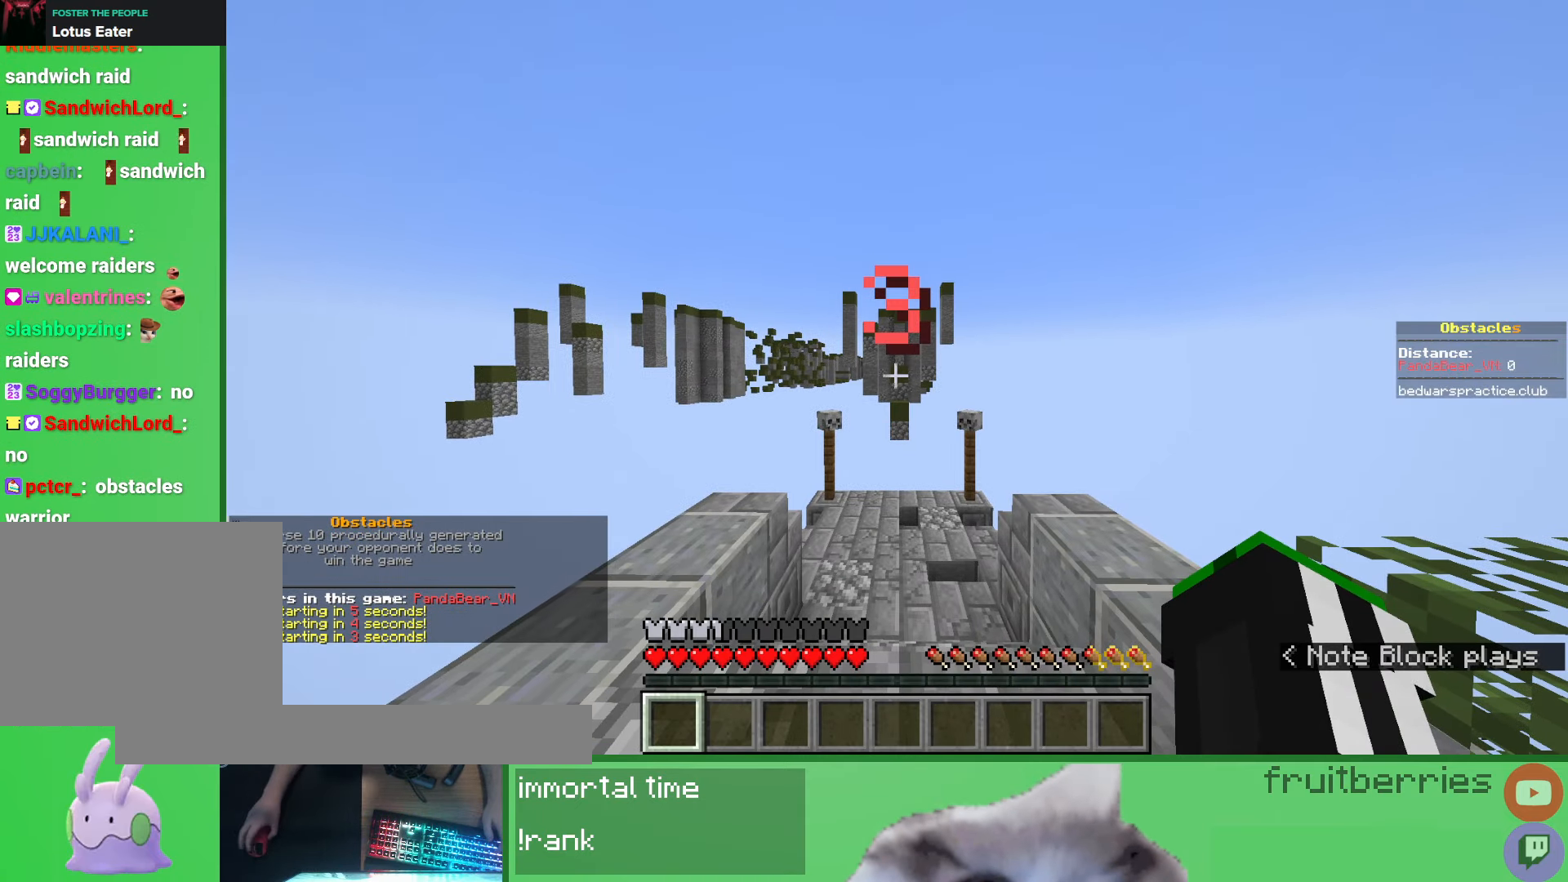
{"keys": ["d", "space", "w"], "mouse": [], "events": [[317, "d", "down"], [317, "w", "down"], [450, "space", "down"]]}
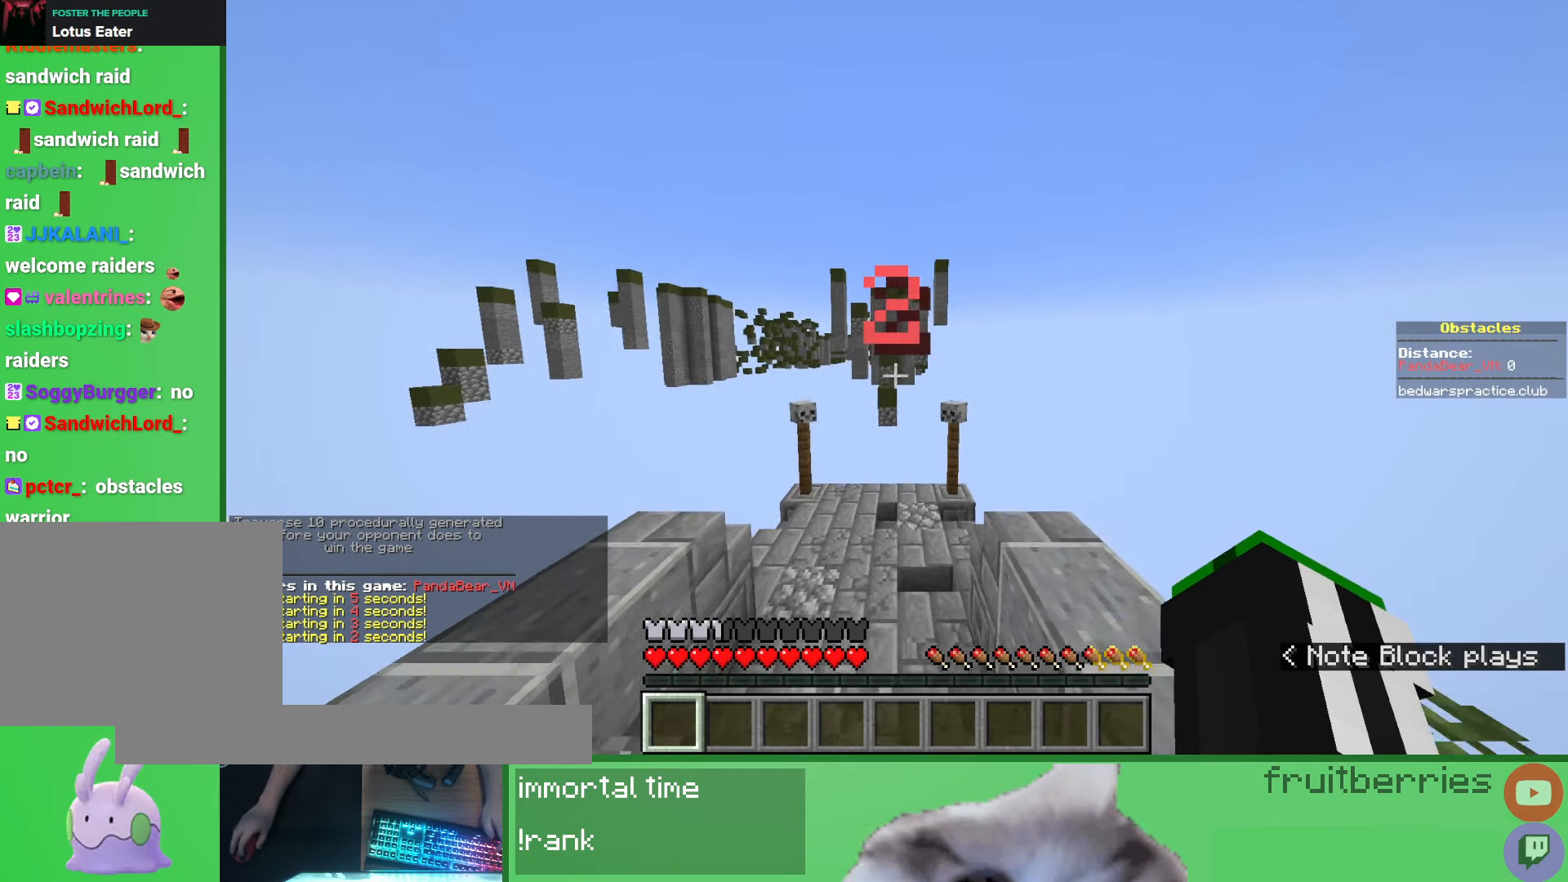
{"keys": ["s"], "mouse": [], "events": [[67, "w", "up"], [133, "space", "up"], [217, "d", "up"], [333, "s", "down"]]}